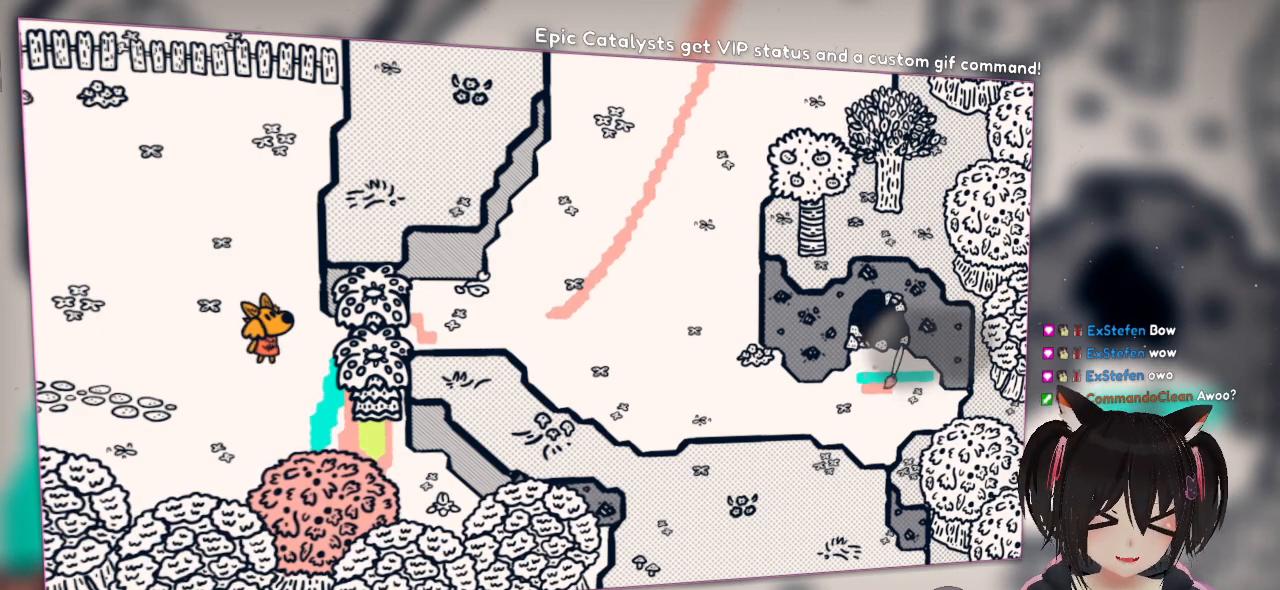
Gameplay with a controller (Nintendo layout); each line is a JSON object with the inputs held at the frame after it. "events" lists button and stick changes between this image and that frame as [ms after this image, input, new state], when the widget could be followed in between.
{"buttons": ["R2"], "left_stick": "center", "right_stick": "center", "events": [[300, "R2", "up"], [300, "right_stick", "center"], [417, "R2", "down"]]}
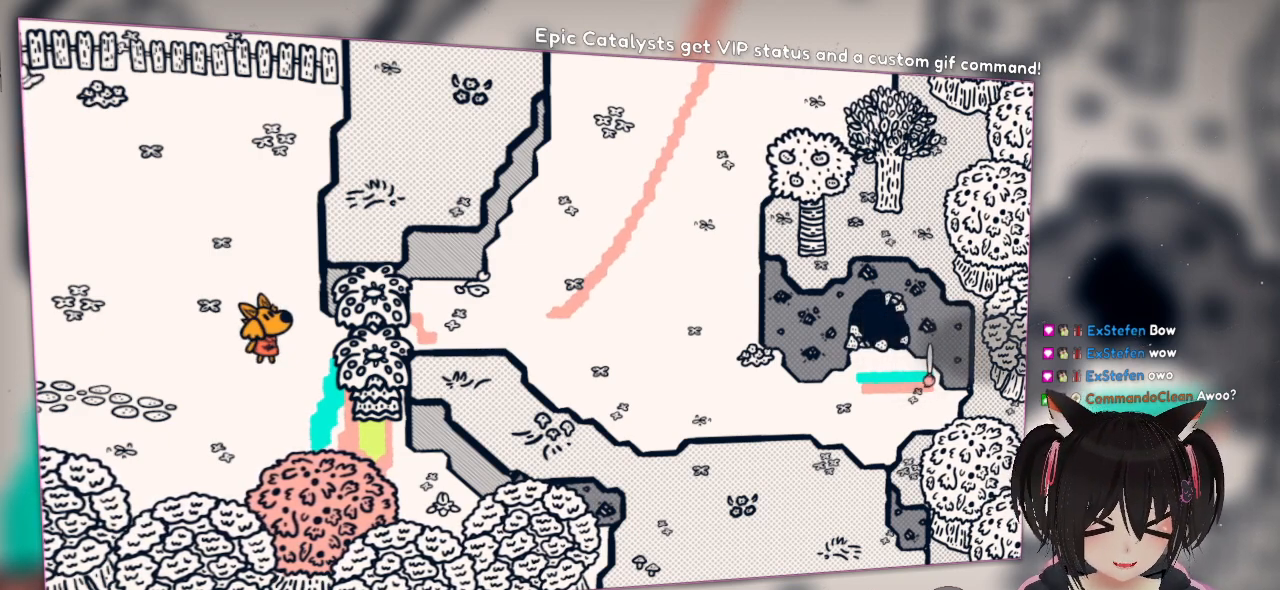
{"buttons": ["R2"], "left_stick": "center", "right_stick": "left", "events": [[250, "right_stick", "left"]]}
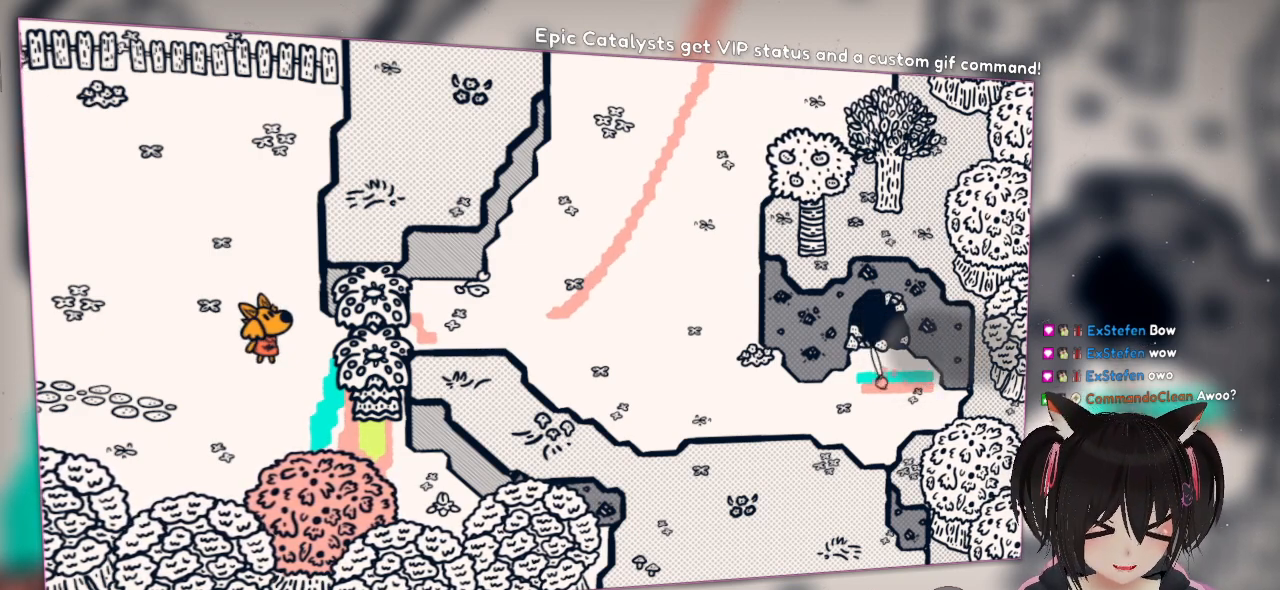
{"buttons": ["R2"], "left_stick": "center", "right_stick": "center", "events": [[167, "right_stick", "center"], [233, "R2", "up"], [500, "R2", "down"]]}
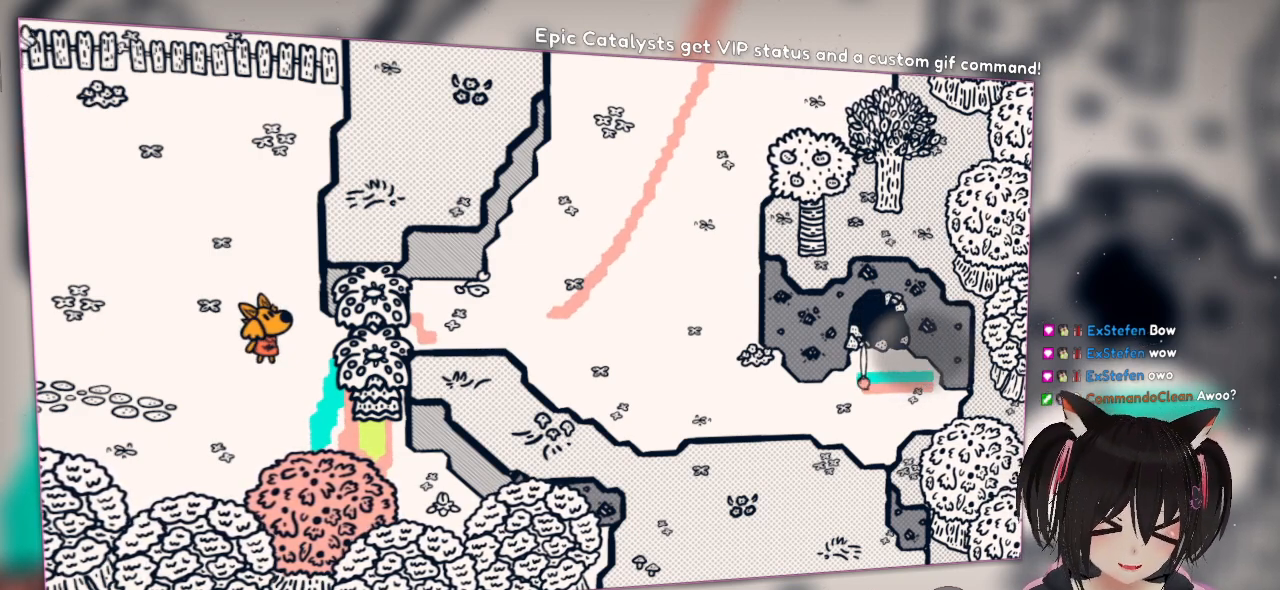
{"buttons": ["R2"], "left_stick": "center", "right_stick": "left", "events": [[317, "right_stick", "left"]]}
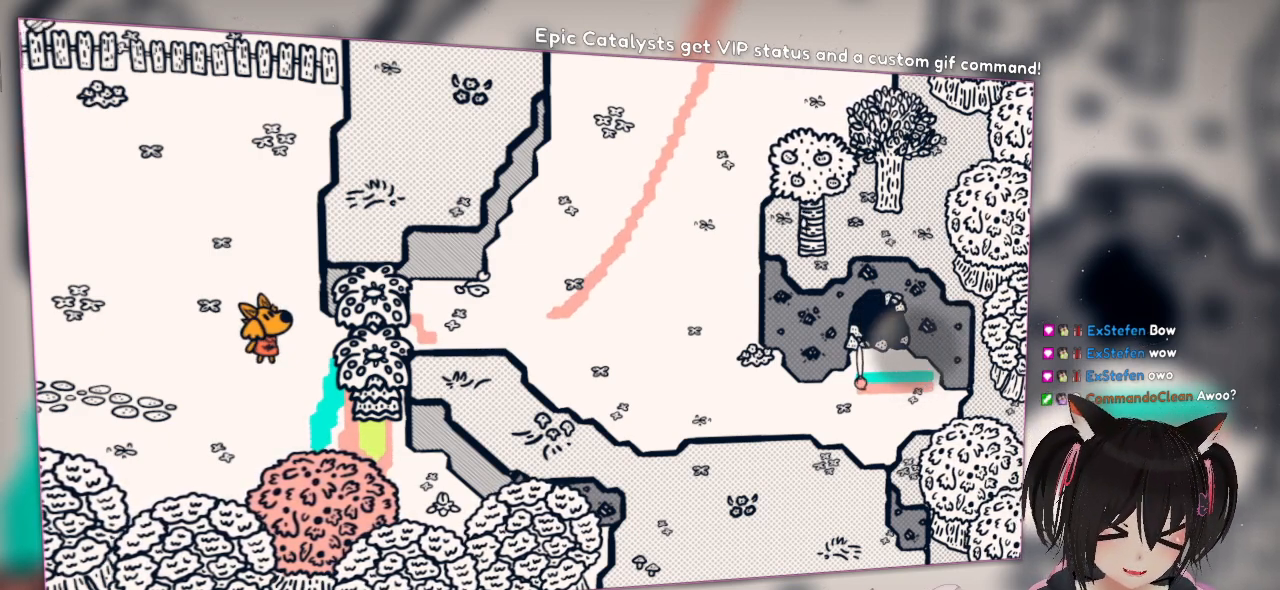
{"buttons": [], "left_stick": "center", "right_stick": "right", "events": [[200, "right_stick", "center"], [233, "R2", "up"], [267, "right_stick", "right"]]}
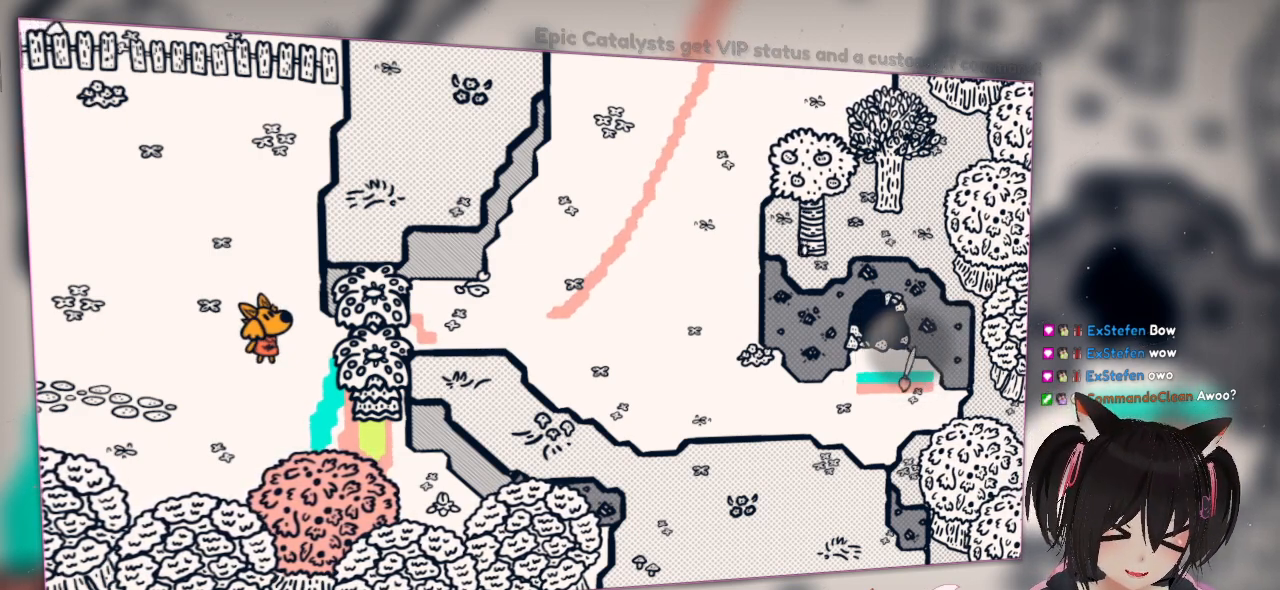
{"buttons": [], "left_stick": "center", "right_stick": "left", "events": [[117, "right_stick", "center"], [267, "R1", "down"], [267, "right_stick", "left"], [450, "R1", "up"]]}
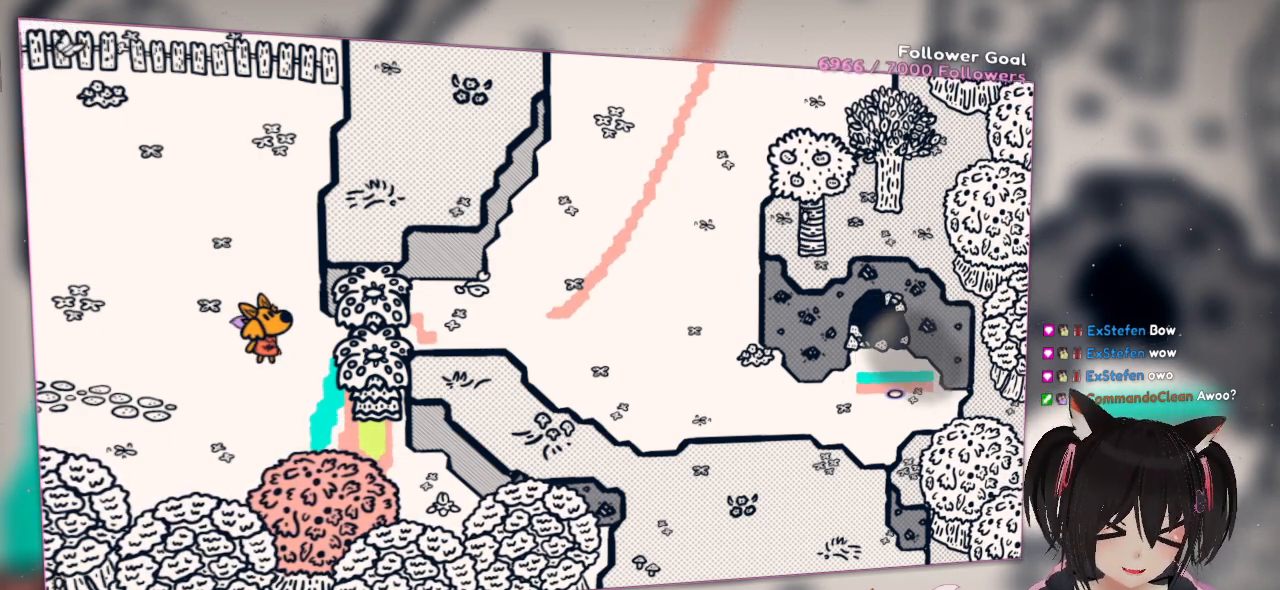
{"buttons": [], "left_stick": "center", "right_stick": "down-left", "events": [[17, "right_stick", "center"], [83, "right_stick", "left"], [183, "right_stick", "down-left"]]}
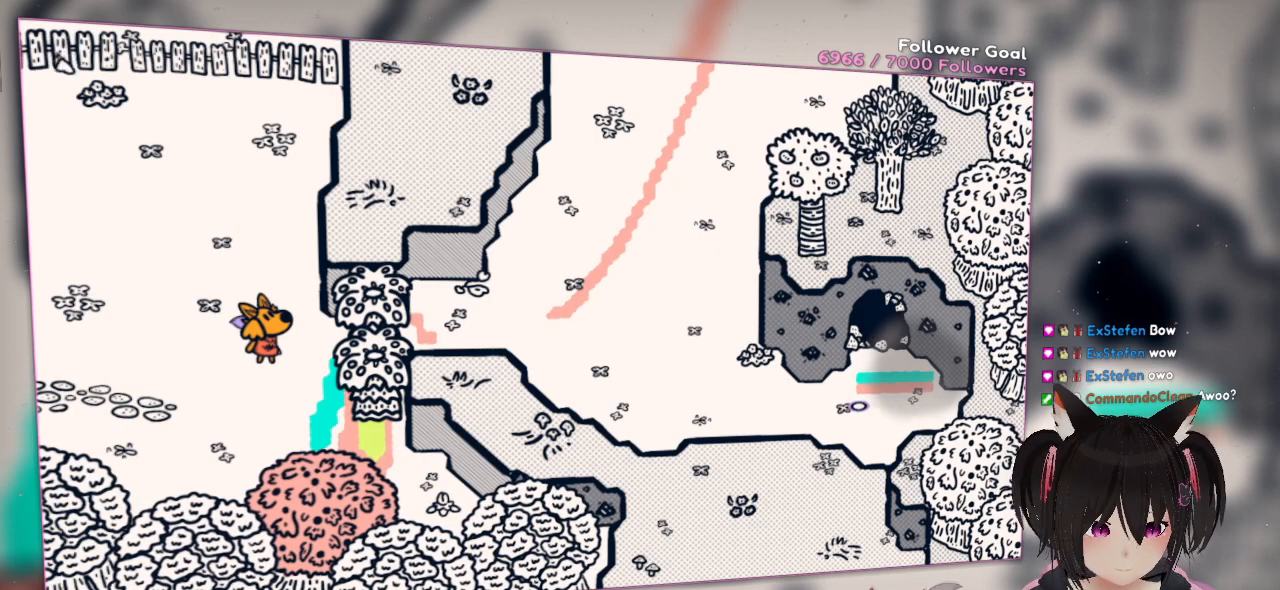
{"buttons": [], "left_stick": "center", "right_stick": "down-right", "events": [[50, "right_stick", "center"], [150, "R1", "down"], [300, "R1", "up"], [400, "right_stick", "down-right"]]}
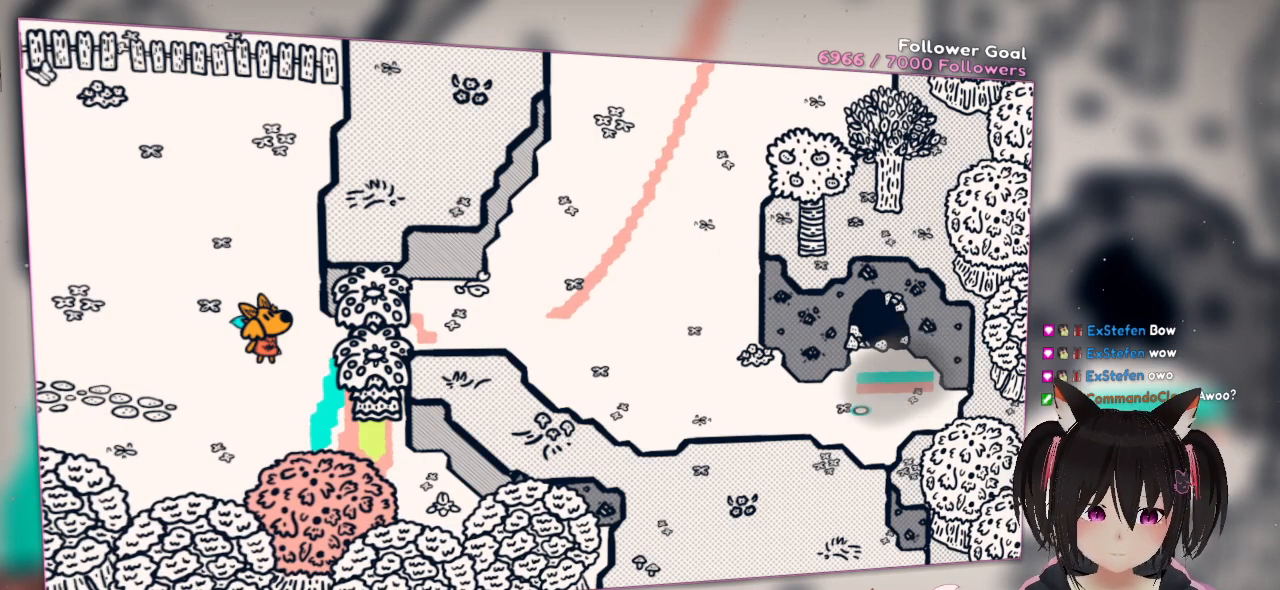
{"buttons": [], "left_stick": "center", "right_stick": "center", "events": [[117, "right_stick", "center"]]}
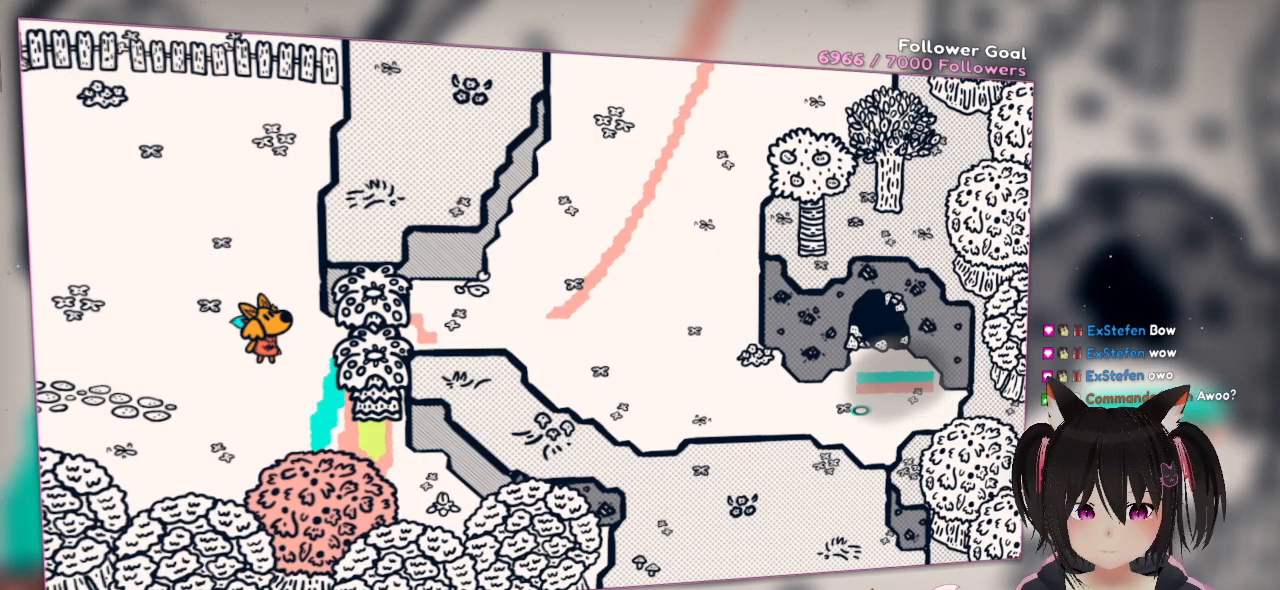
{"buttons": [], "left_stick": "center", "right_stick": "center", "events": []}
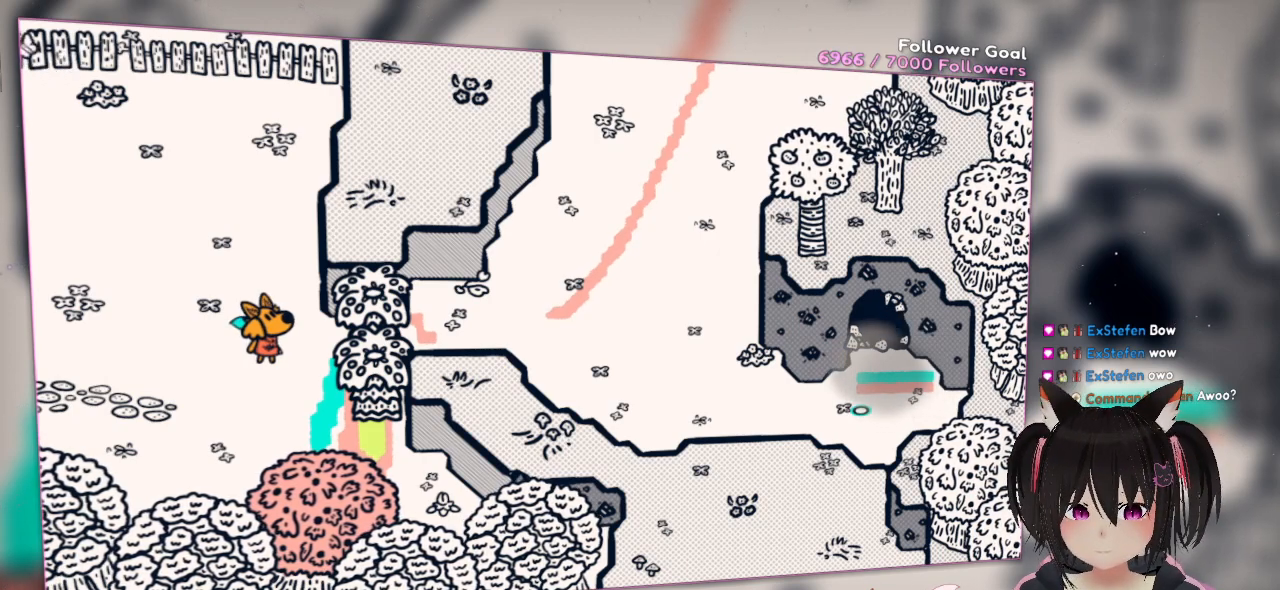
{"buttons": [], "left_stick": "center", "right_stick": "center", "events": [[183, "R1", "down"], [333, "R1", "up"]]}
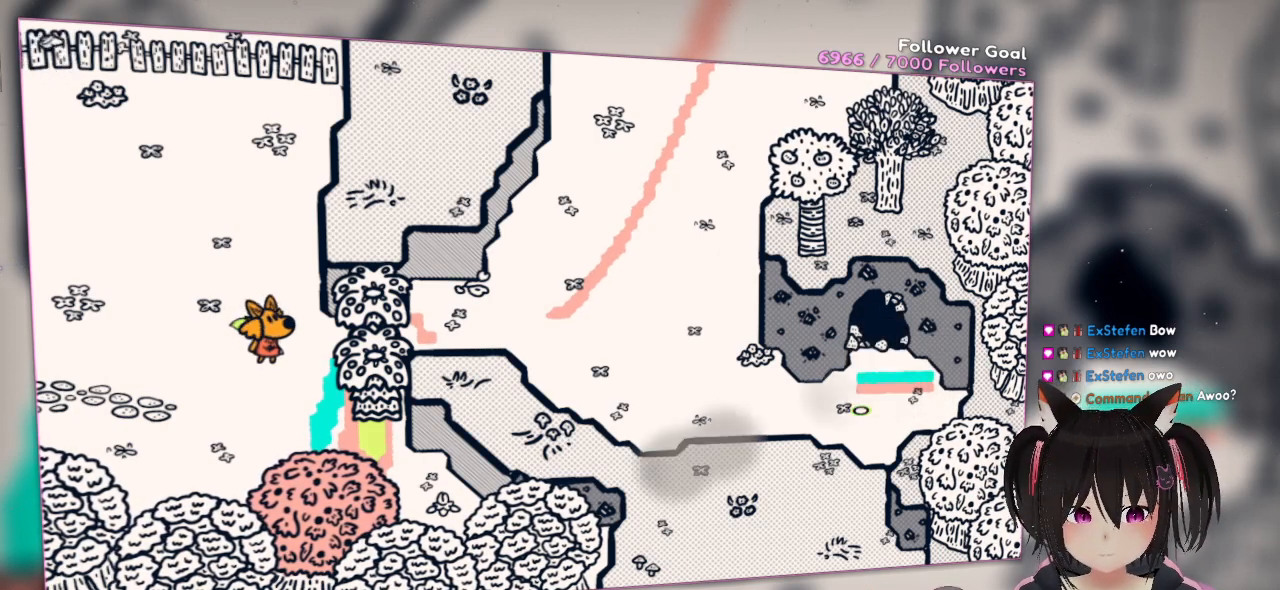
{"buttons": [], "left_stick": "center", "right_stick": "center", "events": []}
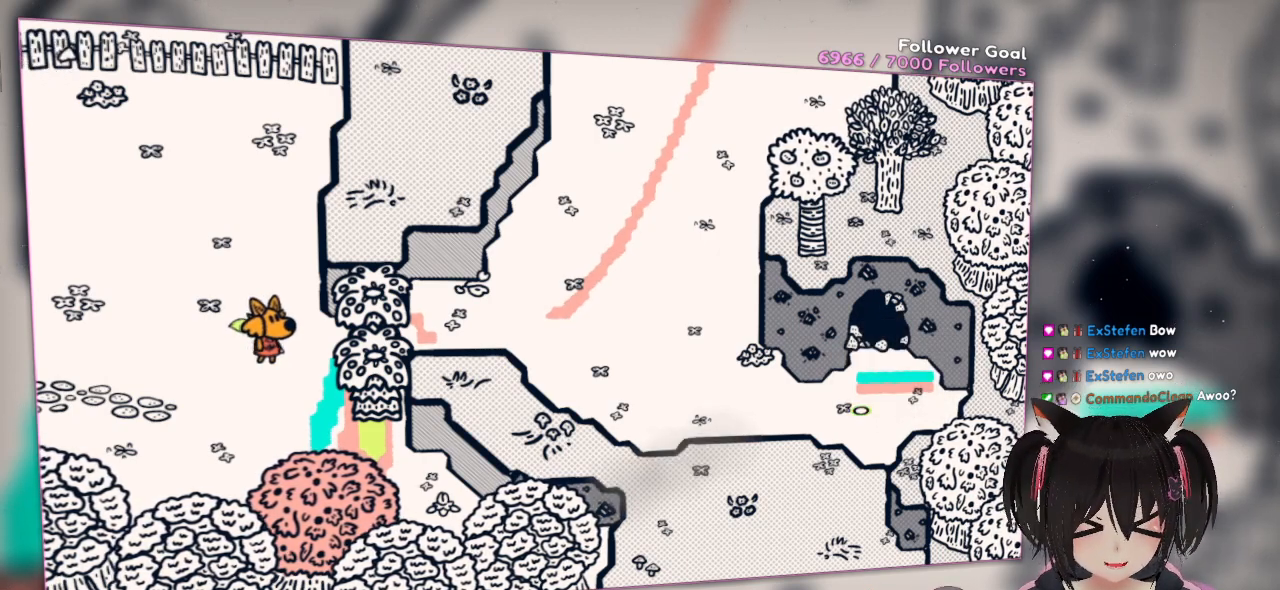
{"buttons": [], "left_stick": "center", "right_stick": "center", "events": [[83, "right_stick", "right"], [150, "R1", "down"], [283, "right_stick", "center"], [317, "R1", "up"]]}
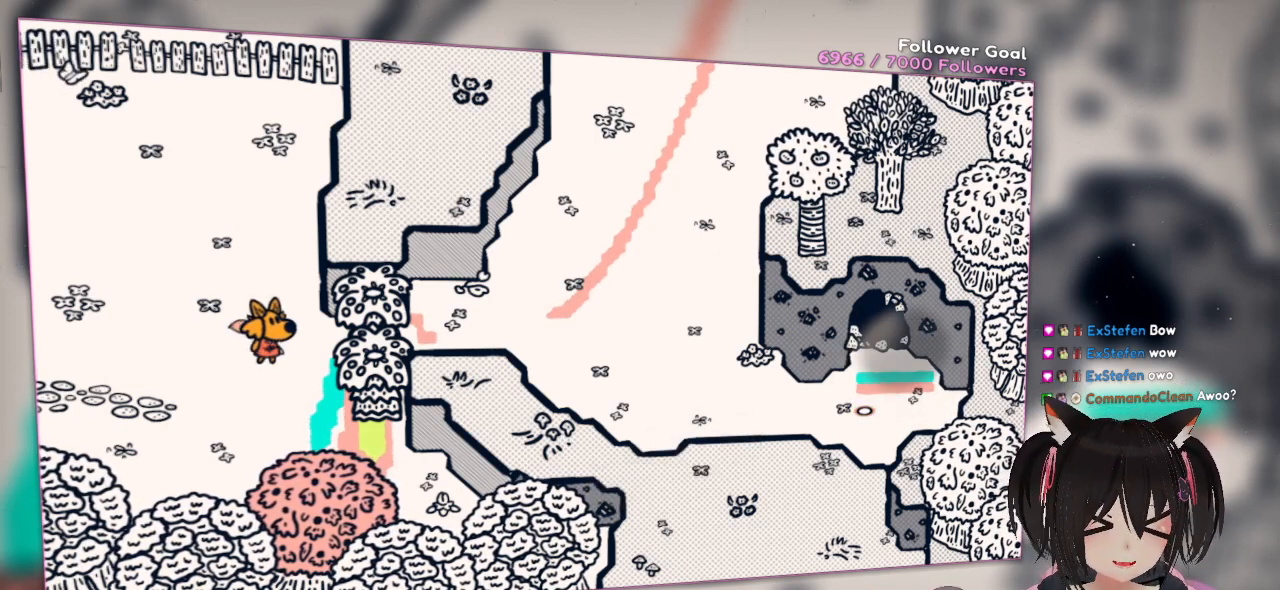
{"buttons": ["R2"], "left_stick": "center", "right_stick": "center", "events": [[350, "R2", "down"]]}
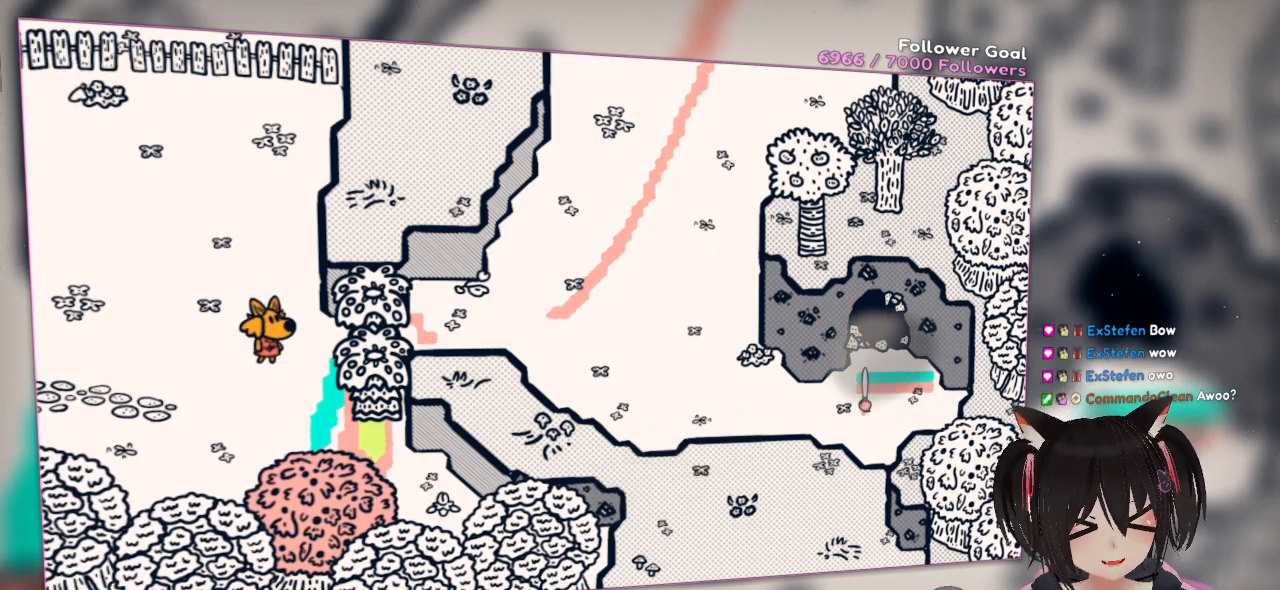
{"buttons": ["R2"], "left_stick": "center", "right_stick": "center", "events": [[267, "right_stick", "right"], [317, "right_stick", "down-right"], [450, "right_stick", "center"]]}
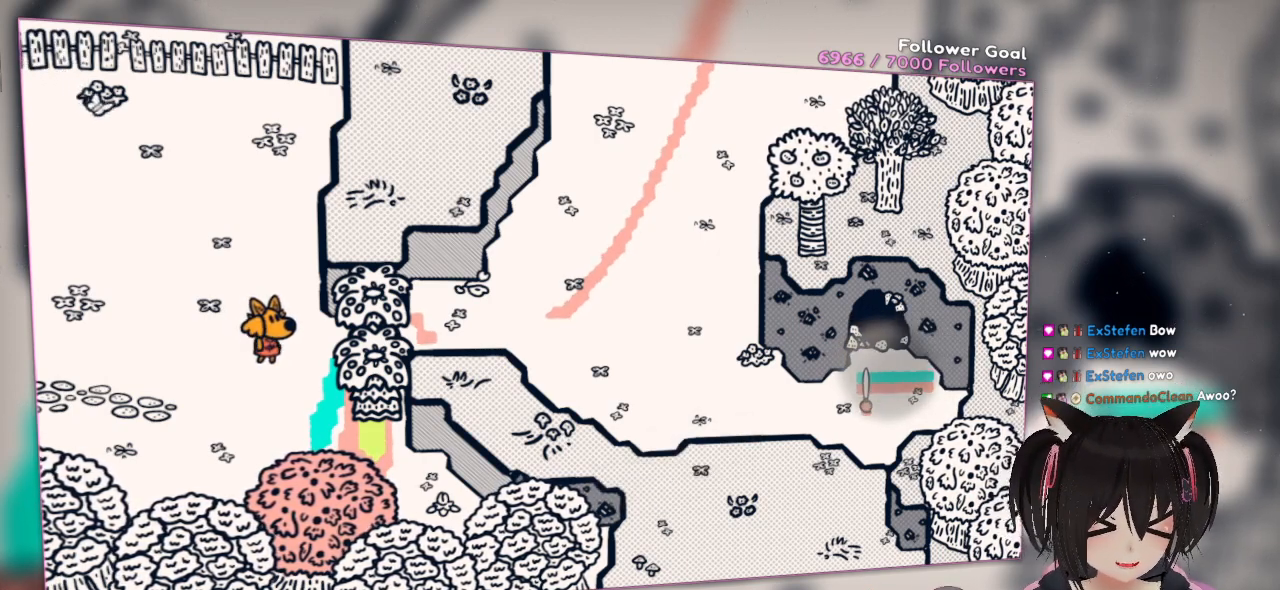
{"buttons": ["R2"], "left_stick": "center", "right_stick": "center", "events": []}
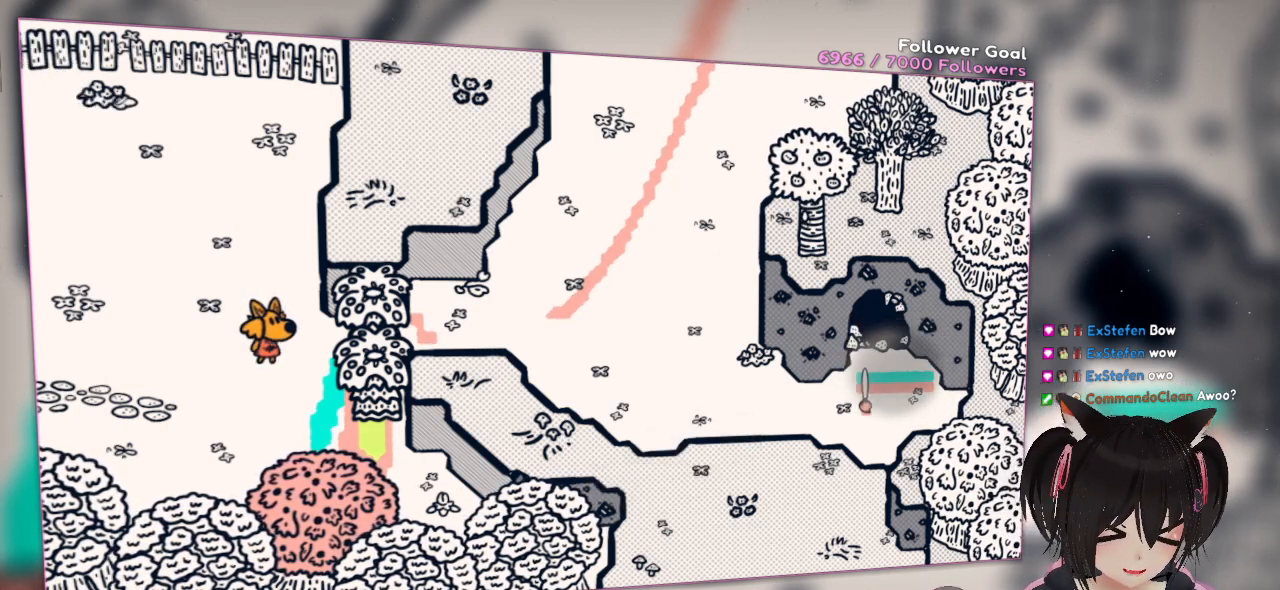
{"buttons": ["R2"], "left_stick": "center", "right_stick": "left", "events": [[117, "right_stick", "left"]]}
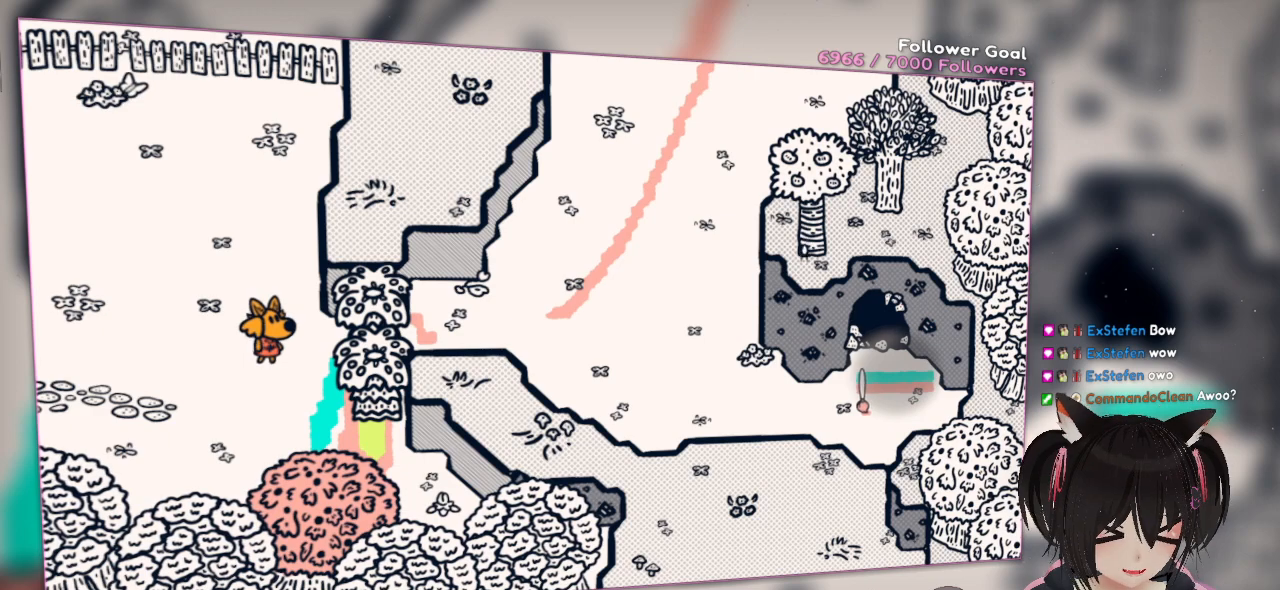
{"buttons": ["R2"], "left_stick": "center", "right_stick": "right", "events": [[317, "right_stick", "center"], [400, "right_stick", "right"]]}
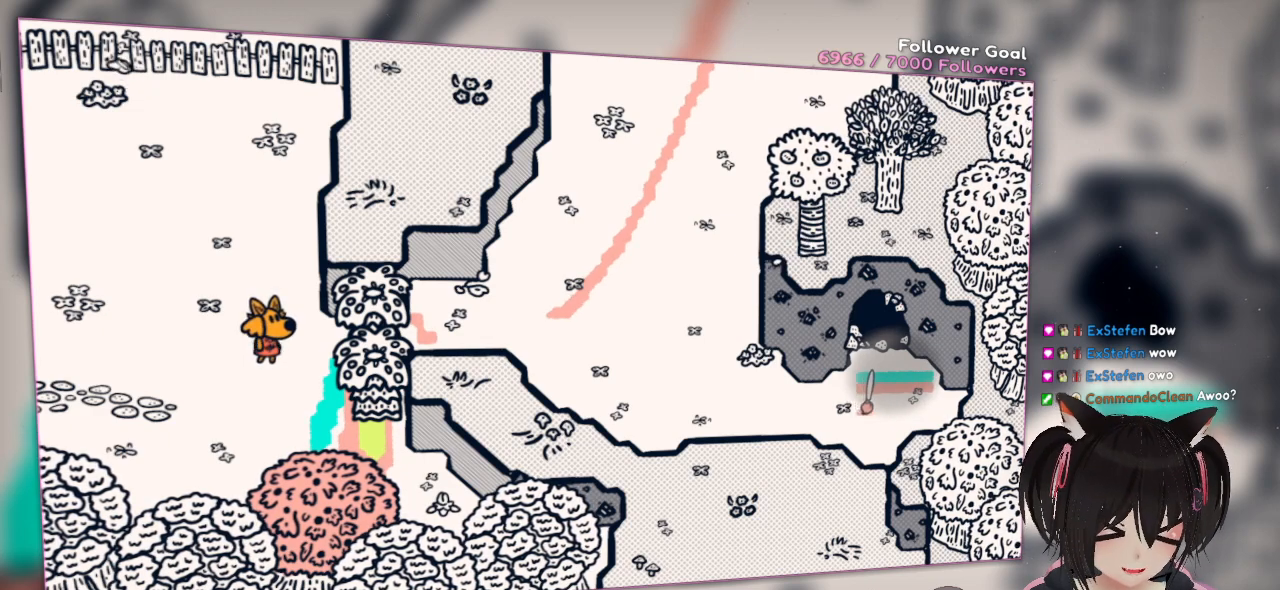
{"buttons": ["R2"], "left_stick": "center", "right_stick": "right", "events": []}
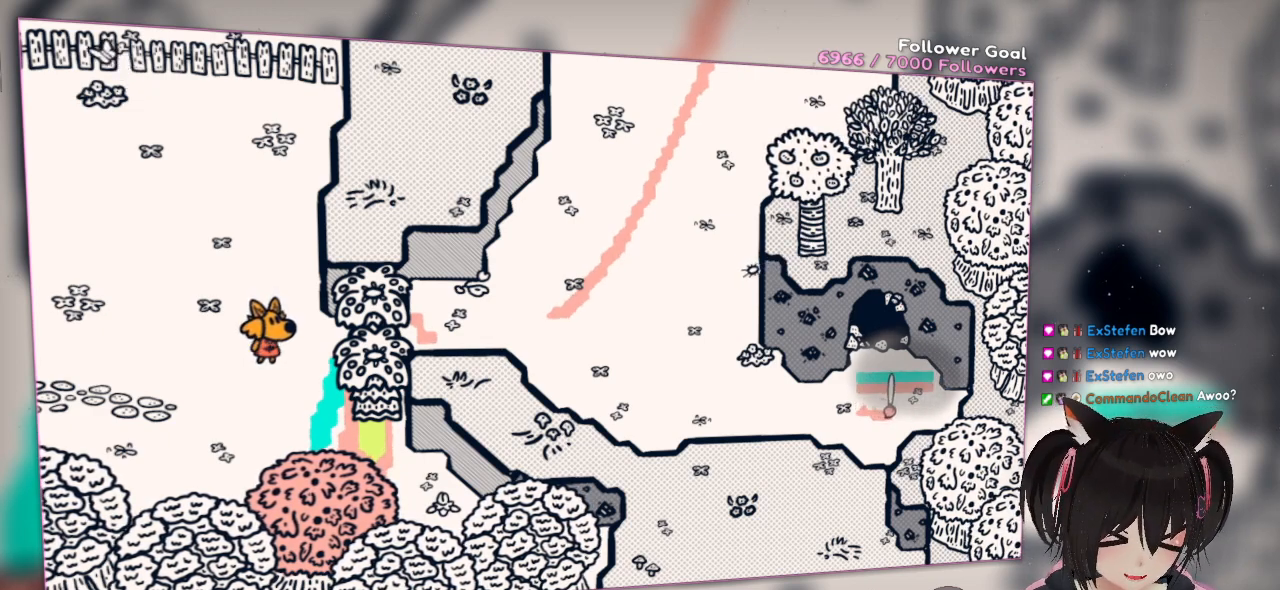
{"buttons": [], "left_stick": "center", "right_stick": "center", "events": [[67, "right_stick", "center"], [183, "R2", "up"], [250, "right_stick", "left"], [283, "R2", "down"], [417, "R2", "up"], [483, "right_stick", "center"]]}
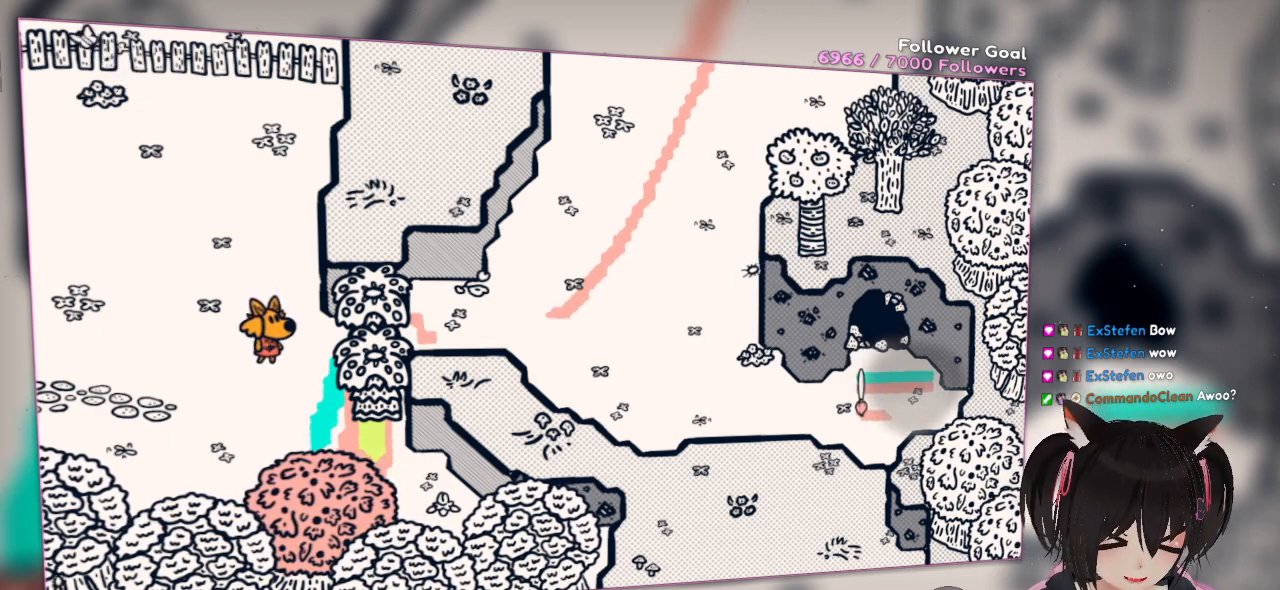
{"buttons": [], "left_stick": "center", "right_stick": "center", "events": [[183, "right_stick", "right"], [250, "right_stick", "up-right"], [383, "right_stick", "center"]]}
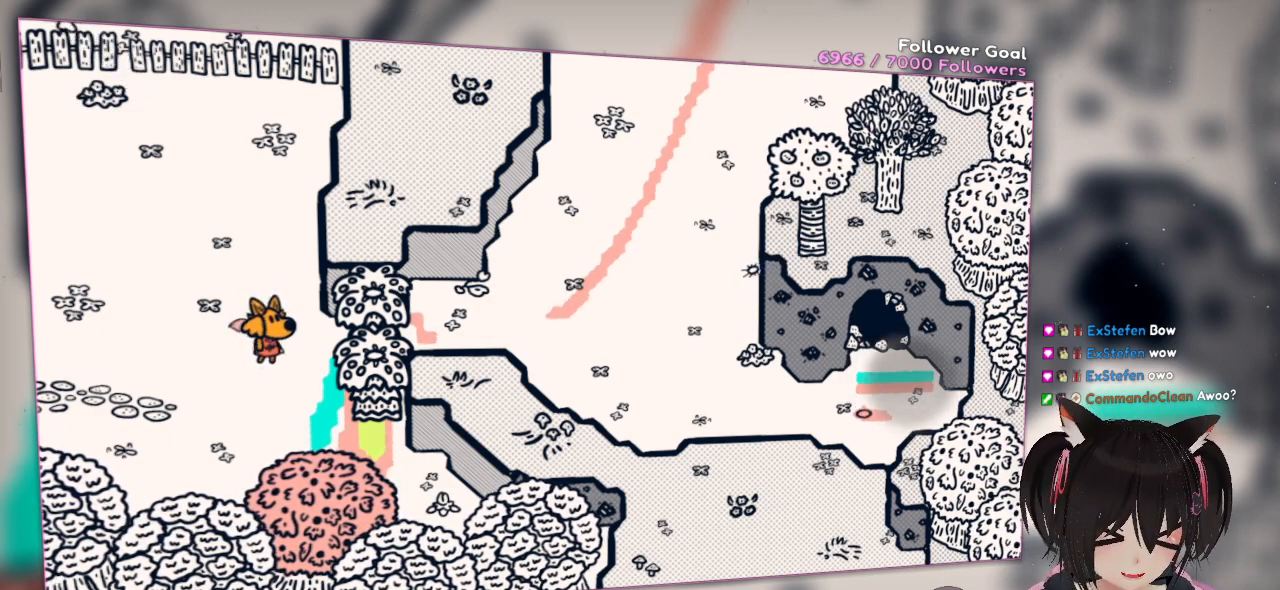
{"buttons": ["R2"], "left_stick": "center", "right_stick": "center", "events": [[133, "right_stick", "up"], [383, "right_stick", "center"], [450, "R2", "down"]]}
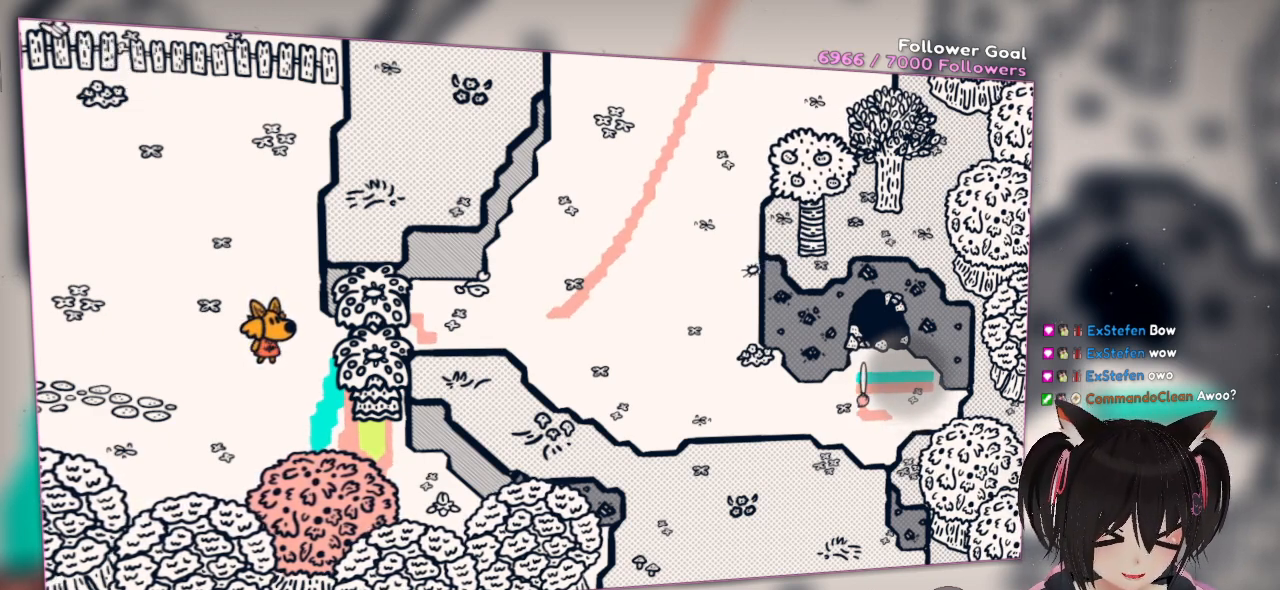
{"buttons": ["R2"], "left_stick": "center", "right_stick": "right", "events": [[83, "right_stick", "down-right"], [383, "right_stick", "right"]]}
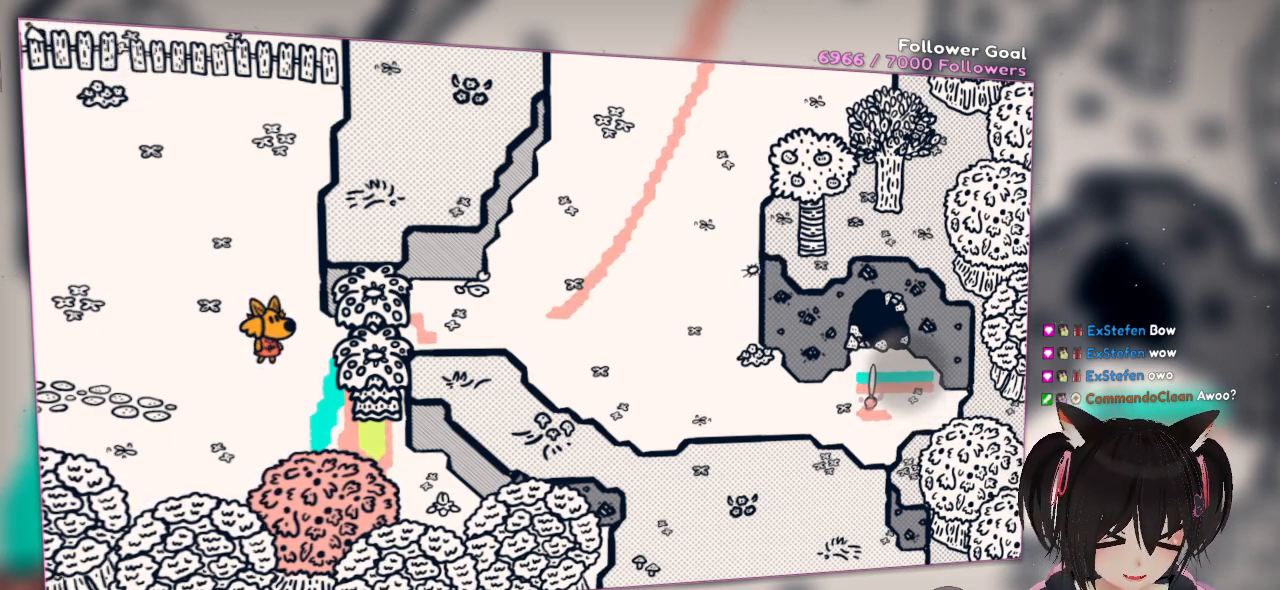
{"buttons": ["R2"], "left_stick": "center", "right_stick": "right", "events": []}
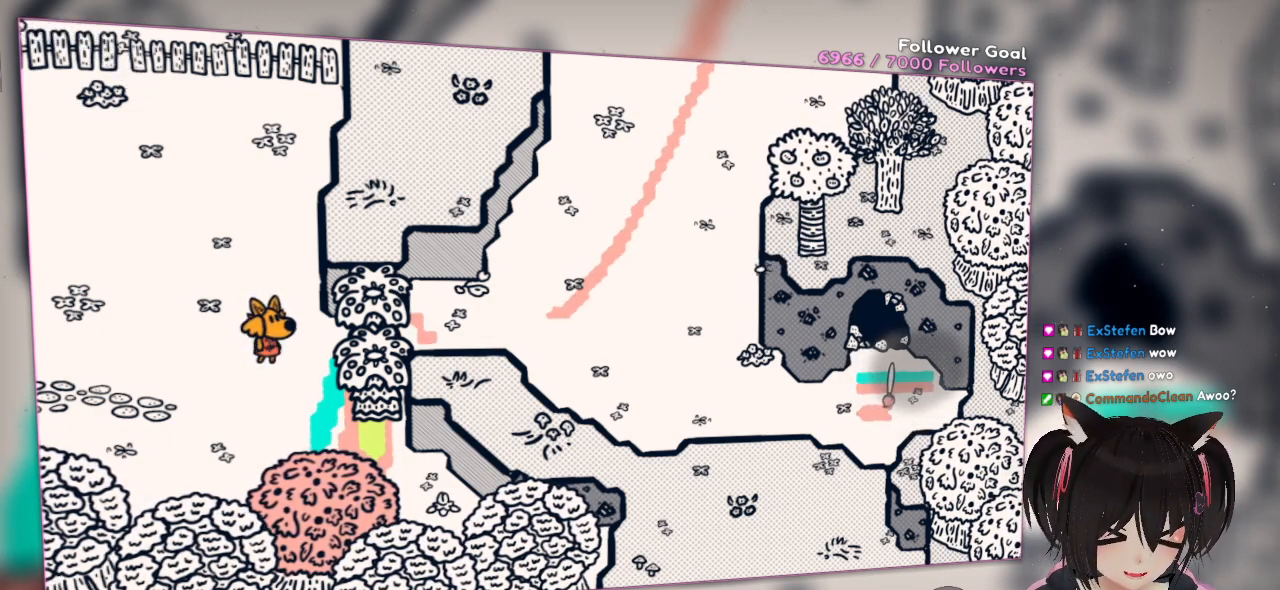
{"buttons": ["R2"], "left_stick": "center", "right_stick": "right", "events": []}
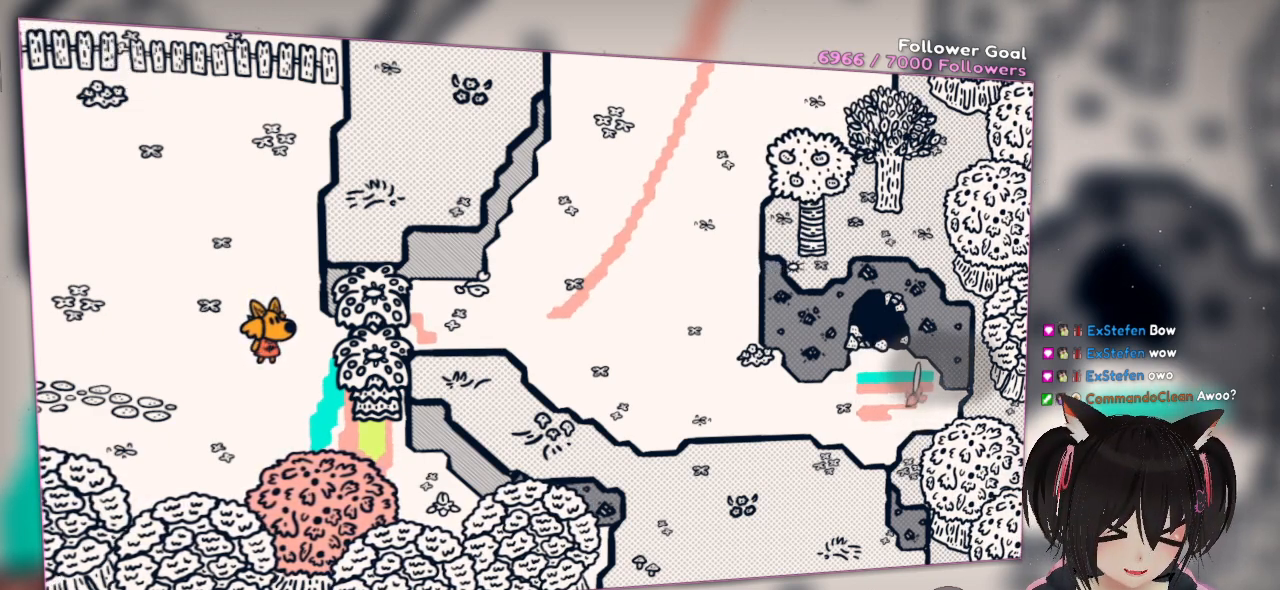
{"buttons": ["R2"], "left_stick": "center", "right_stick": "center", "events": [[400, "right_stick", "center"]]}
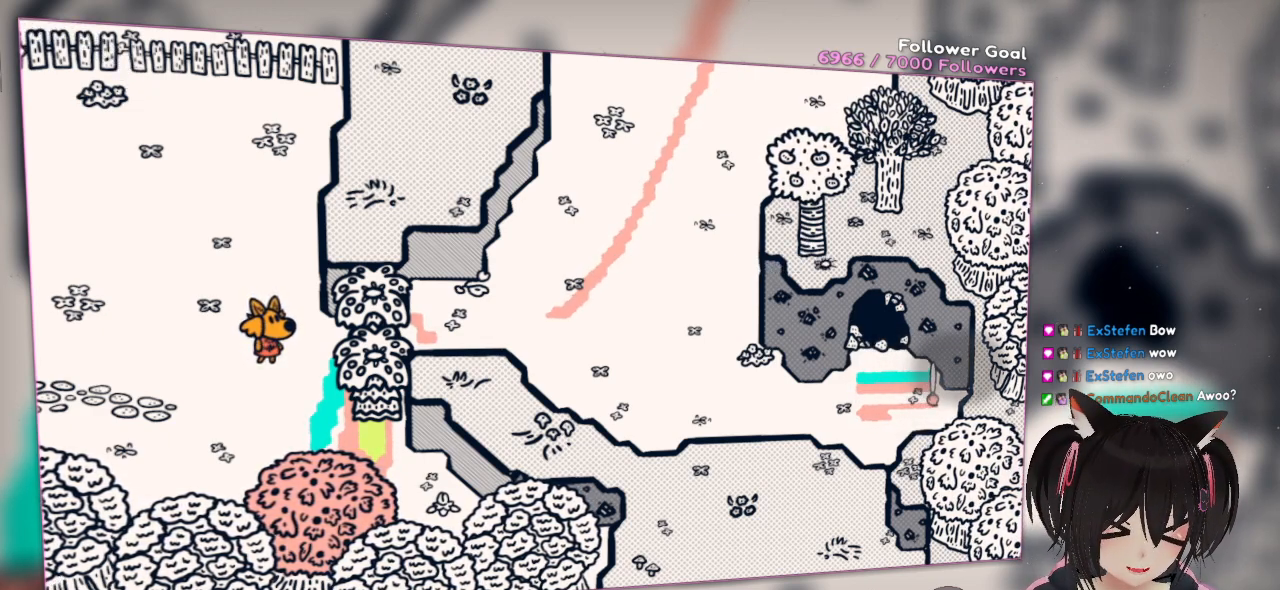
{"buttons": ["R2"], "left_stick": "center", "right_stick": "left", "events": [[117, "right_stick", "left"]]}
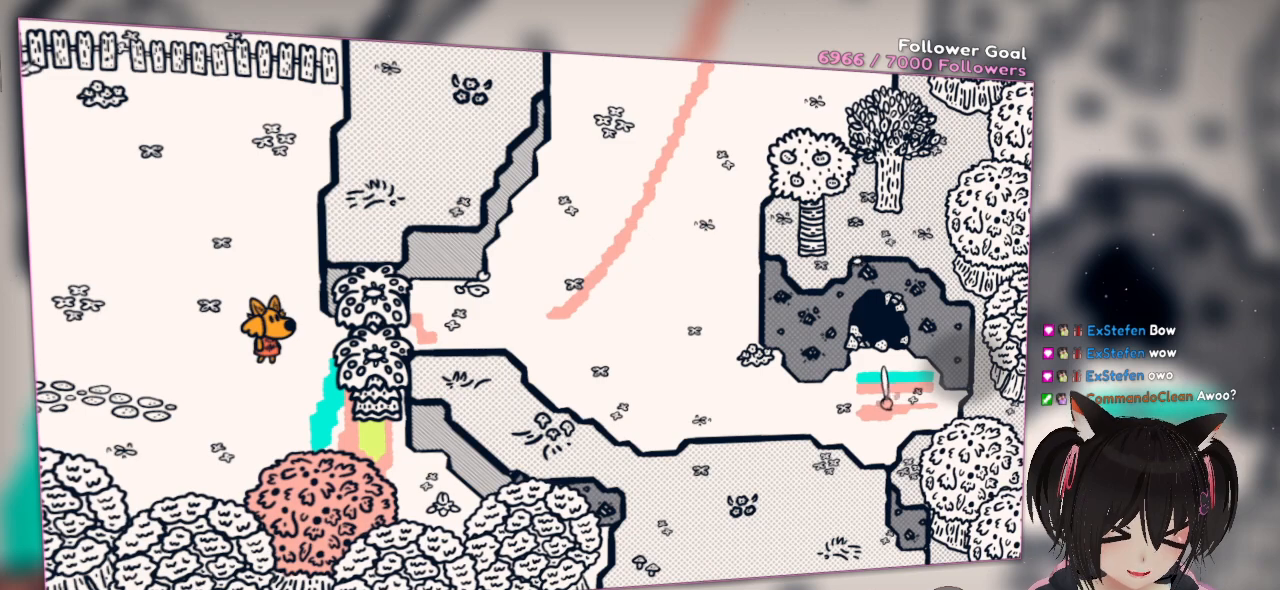
{"buttons": ["R2"], "left_stick": "center", "right_stick": "left", "events": [[100, "right_stick", "center"], [350, "right_stick", "left"]]}
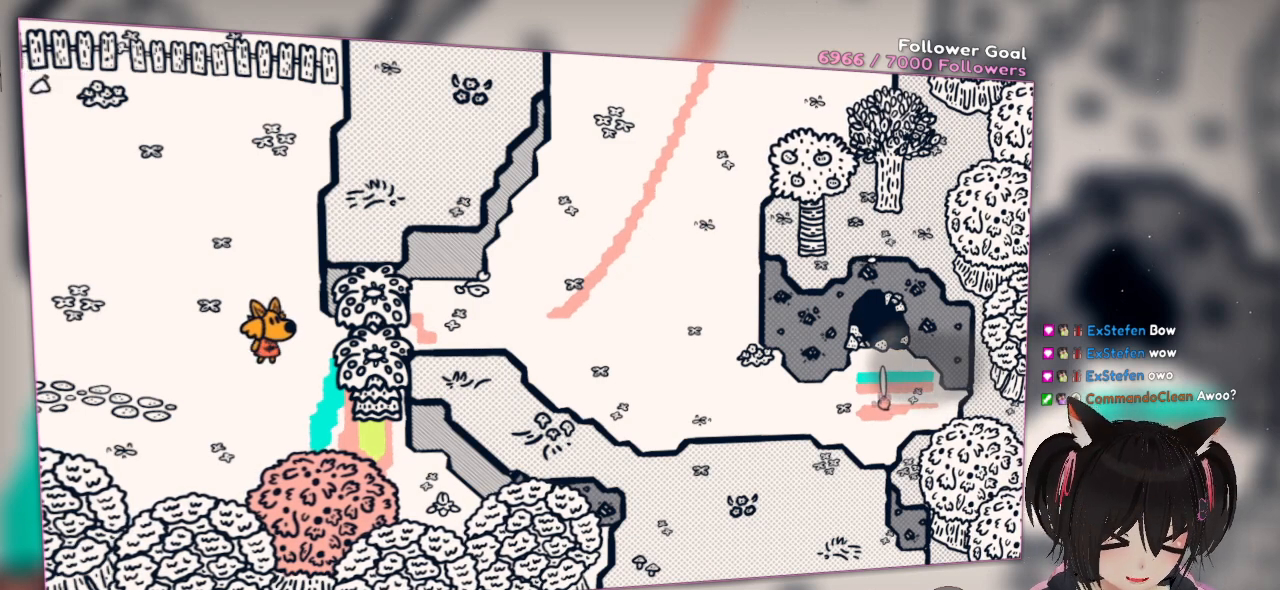
{"buttons": ["R2"], "left_stick": "center", "right_stick": "left", "events": []}
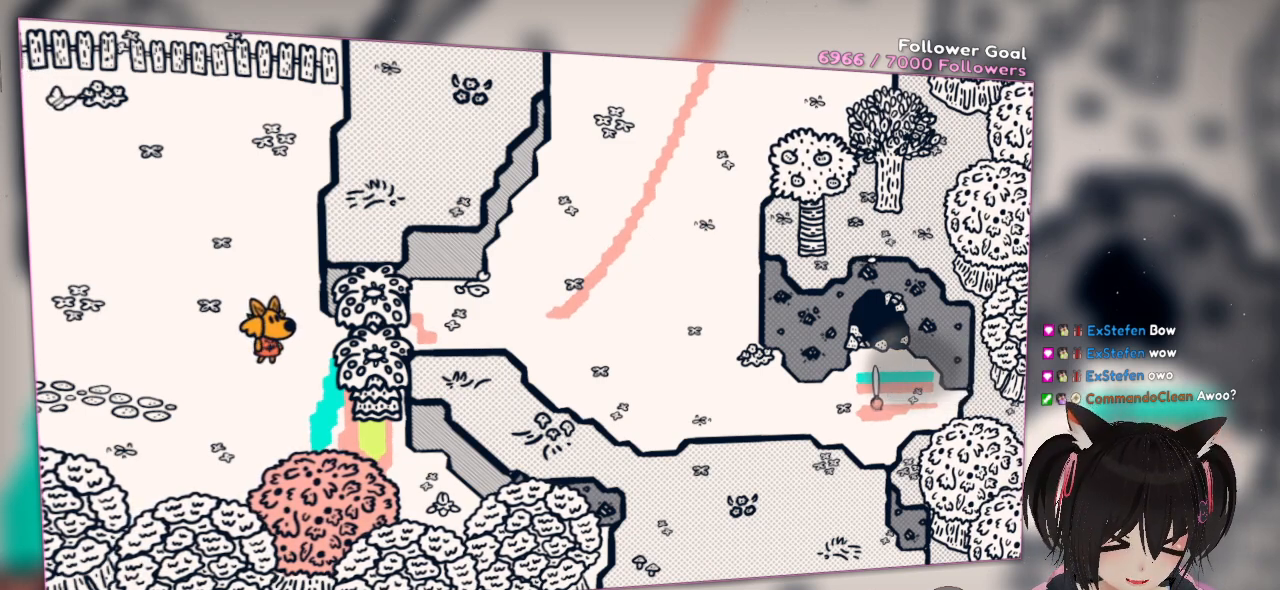
{"buttons": ["R2"], "left_stick": "center", "right_stick": "left", "events": []}